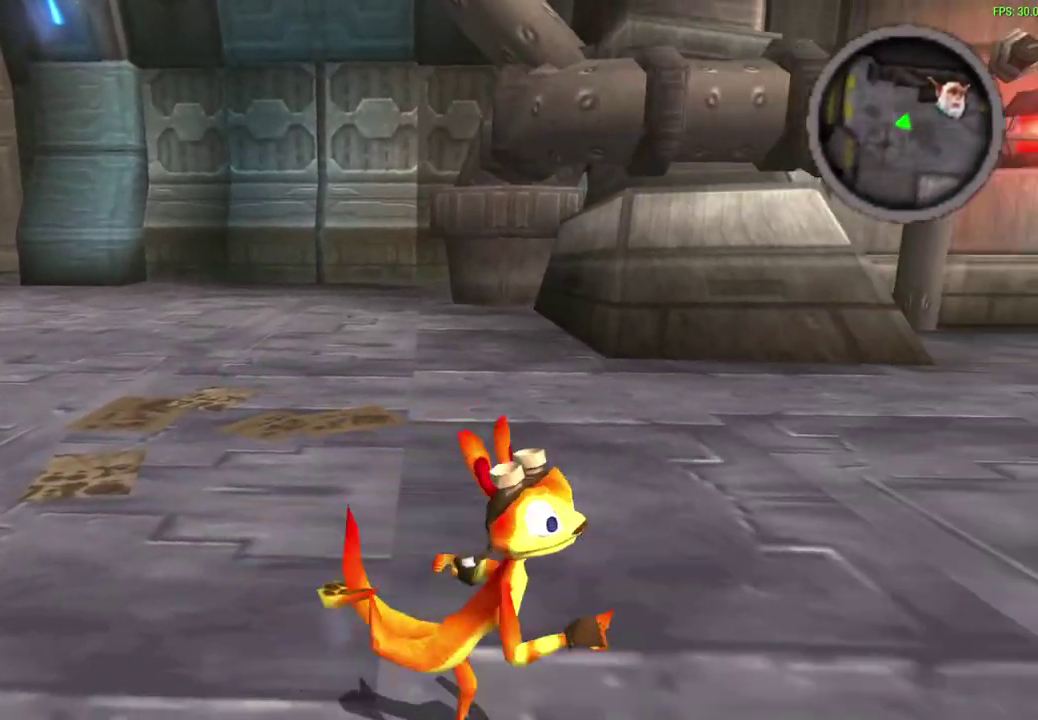
Gameplay with a controller (PlayStation layout); each line is a JSON object with the inputs held at the frame after it (dt_ms = milliseconds from this image to that frame). "events" lists button and stick changes between this image and that frame as [ms after this image, input, new state], when the widget could be followed in between. Not read: right_stick.
{"dt_ms": 600, "buttons": [], "left_stick": "up-right"}
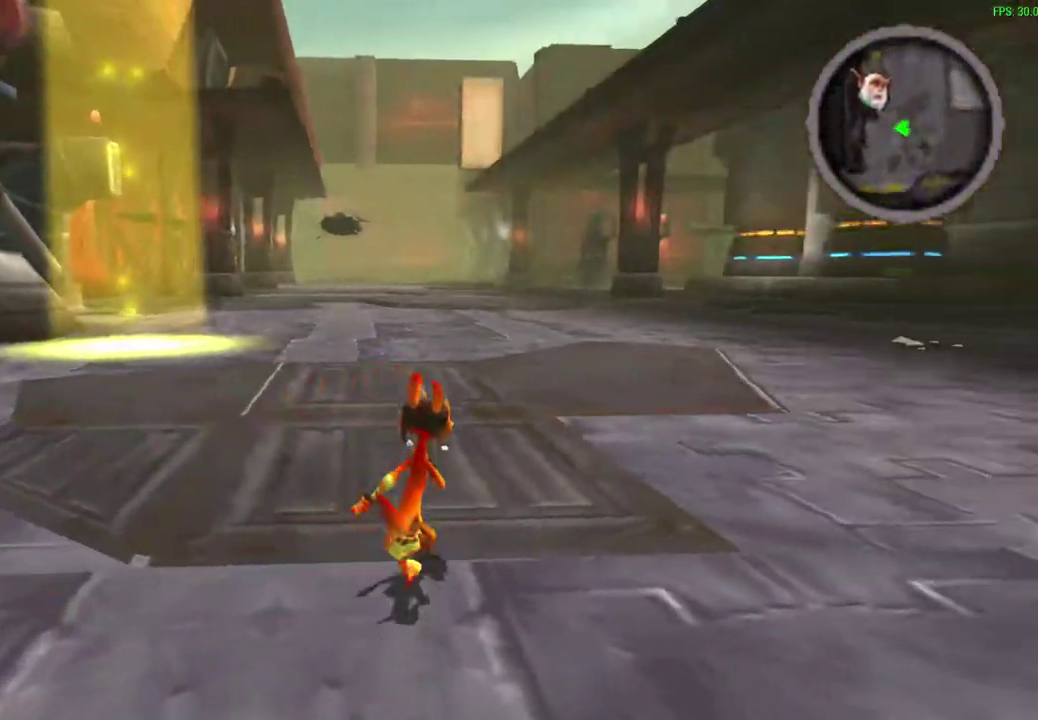
{"dt_ms": 600, "buttons": [], "left_stick": "up-right", "events": [[83, "L1", "down"], [333, "L1", "up"], [450, "L1", "down"], [600, "L1", "up"]]}
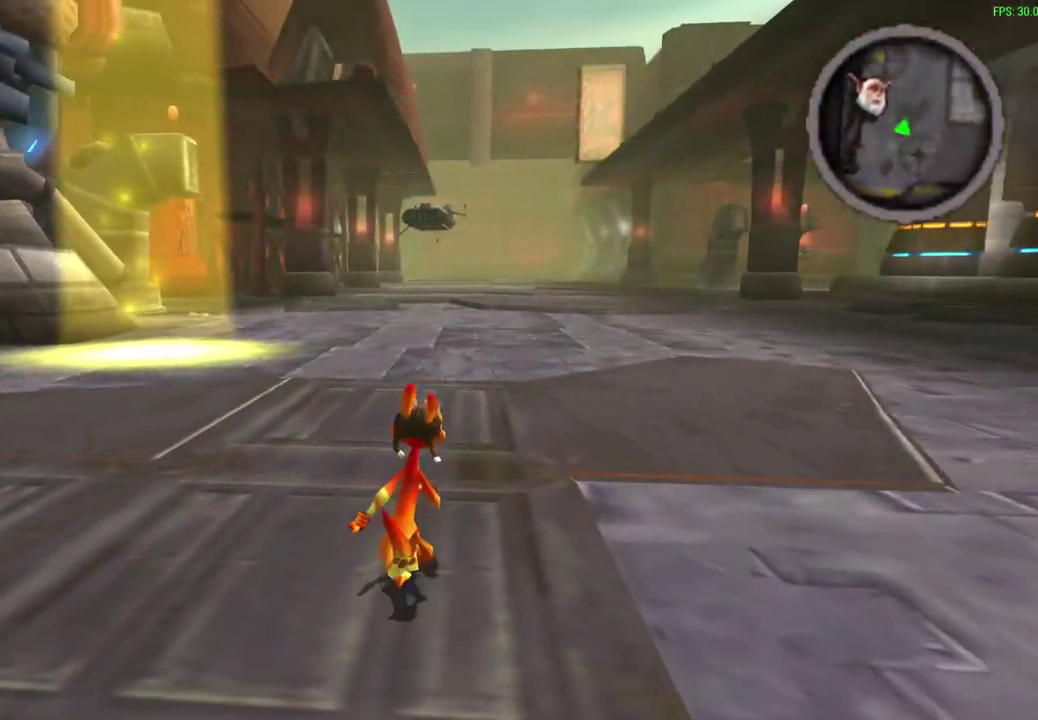
{"dt_ms": 300, "buttons": [], "left_stick": "up-right", "events": [[83, "L1", "down"], [233, "L1", "up"]]}
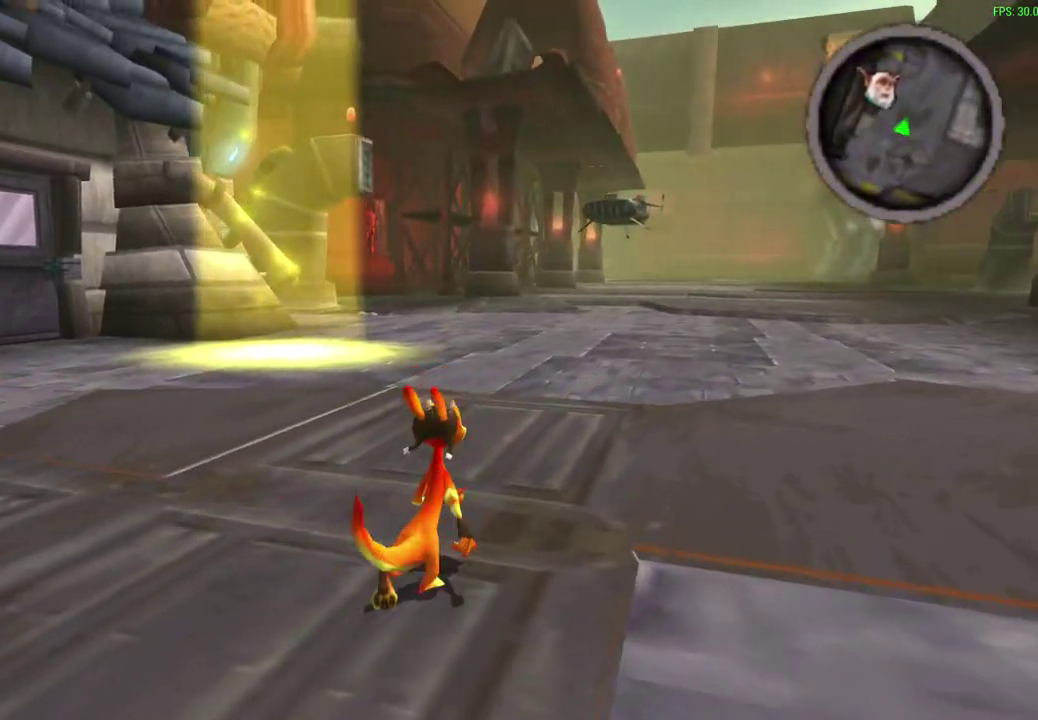
{"dt_ms": 300, "buttons": ["L1"], "left_stick": "up-right", "events": [[50, "L1", "down"], [200, "L1", "up"], [300, "L1", "down"]]}
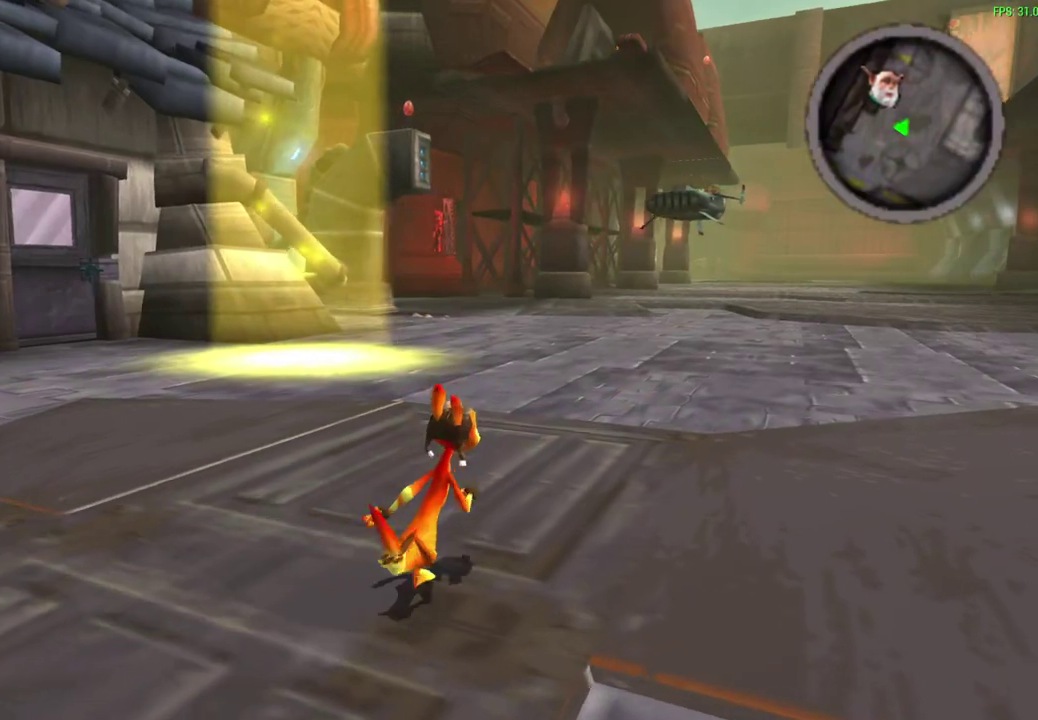
{"dt_ms": 500, "buttons": ["L1"], "left_stick": "up-right", "events": [[117, "L1", "up"], [233, "L1", "down"], [367, "L1", "up"], [467, "L1", "down"]]}
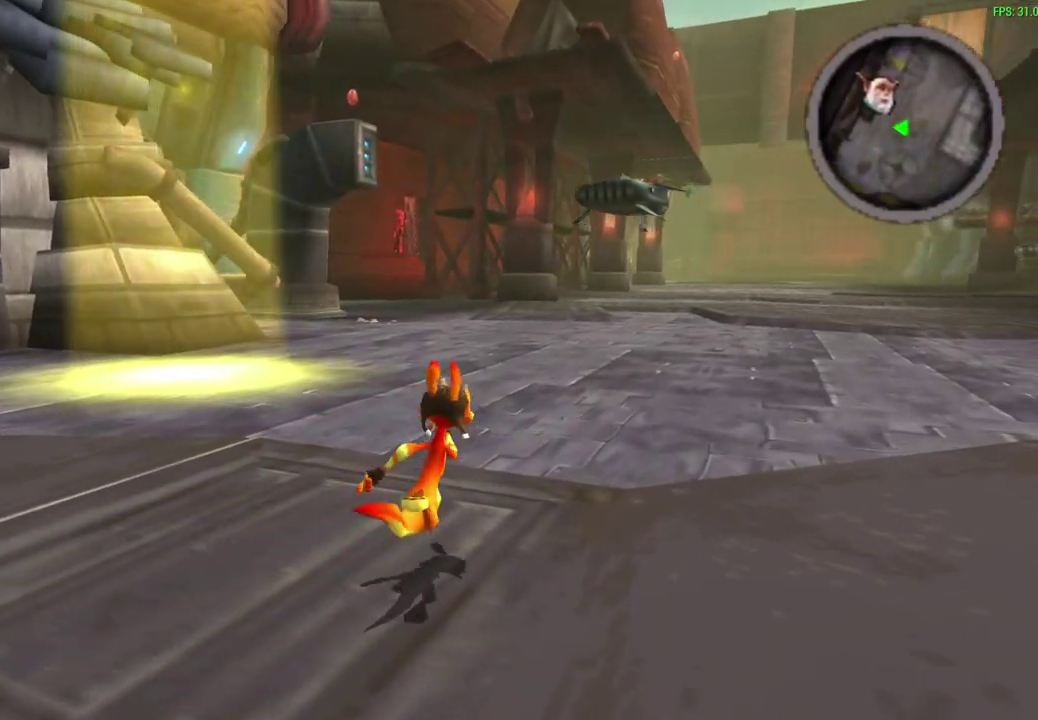
{"dt_ms": 600, "buttons": [], "left_stick": "up-right", "events": [[100, "L1", "up"], [183, "L1", "down"], [317, "L1", "up"], [400, "L1", "down"], [550, "L1", "up"]]}
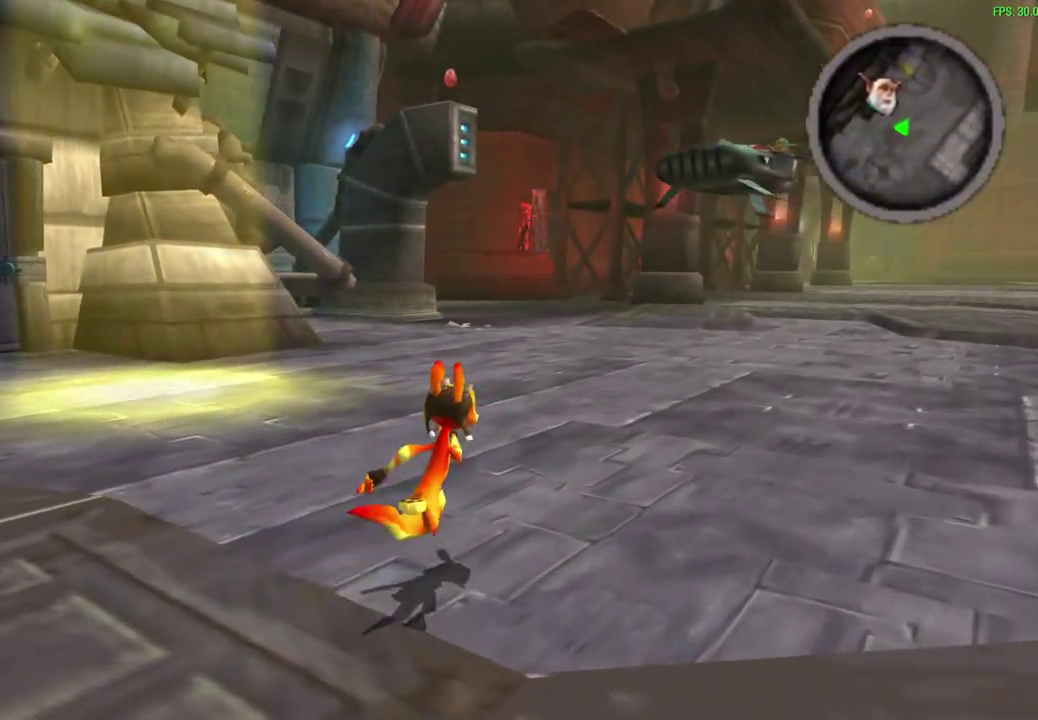
{"dt_ms": 600, "buttons": [], "left_stick": "up-right", "events": [[17, "L1", "down"], [167, "L1", "up"], [250, "L1", "down"], [367, "L1", "up"], [467, "L1", "down"], [567, "L1", "up"]]}
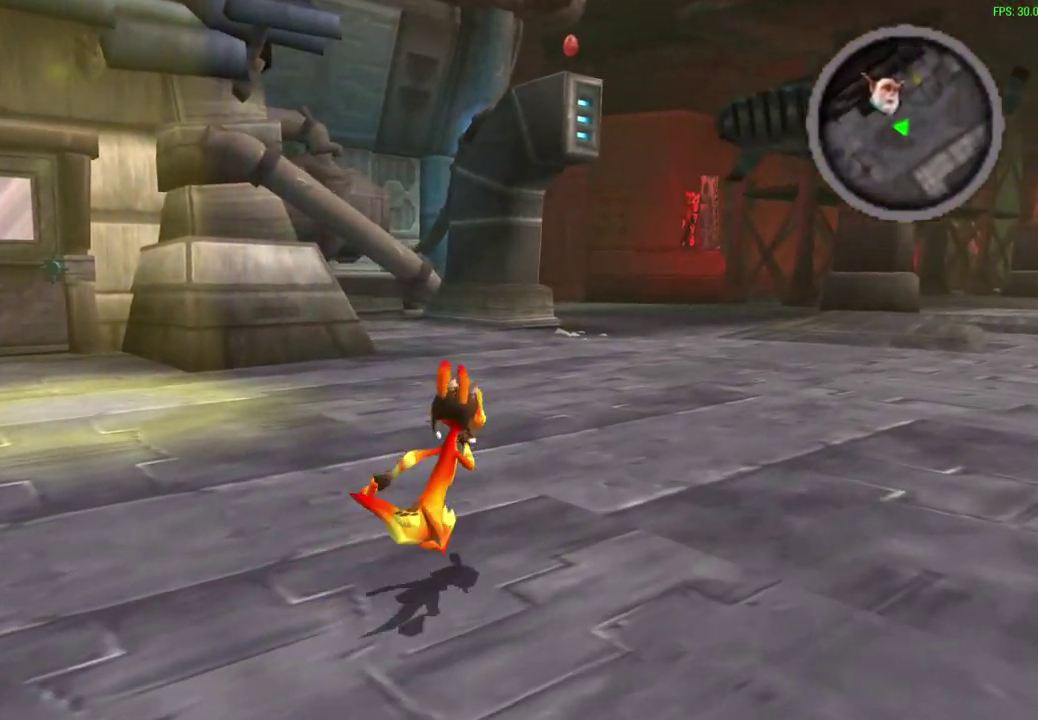
{"dt_ms": 600, "buttons": ["L1"], "left_stick": "right"}
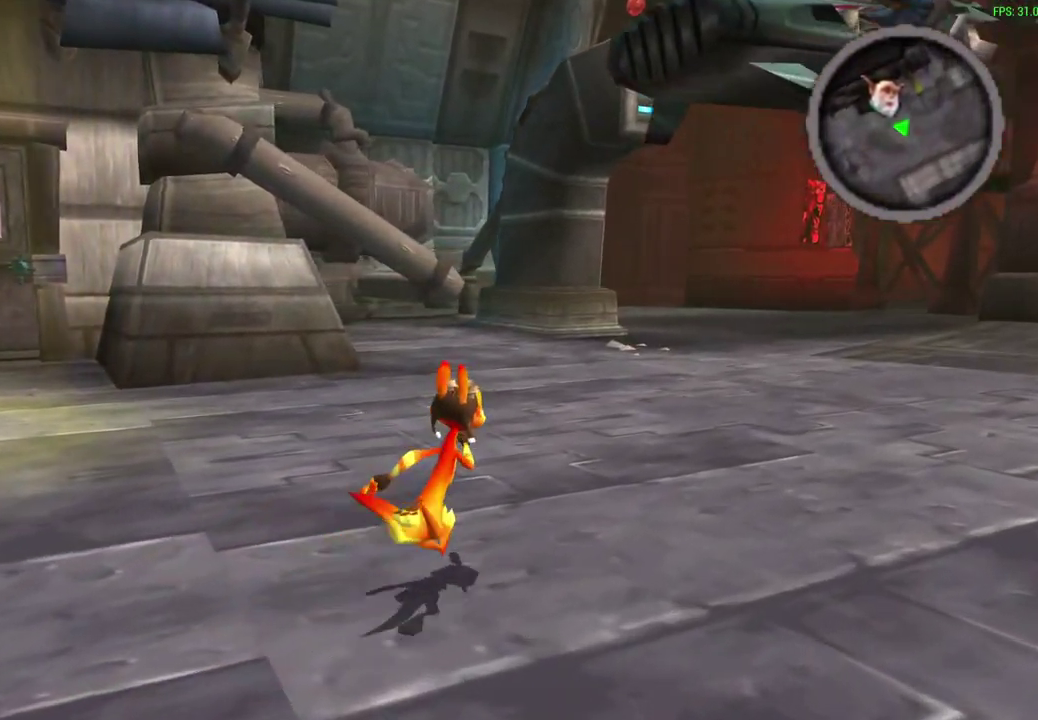
{"dt_ms": 600, "buttons": [], "left_stick": "down-left", "events": [[17, "left_stick", "up-right"], [33, "L1", "up"], [300, "left_stick", "center"], [600, "left_stick", "down-left"]]}
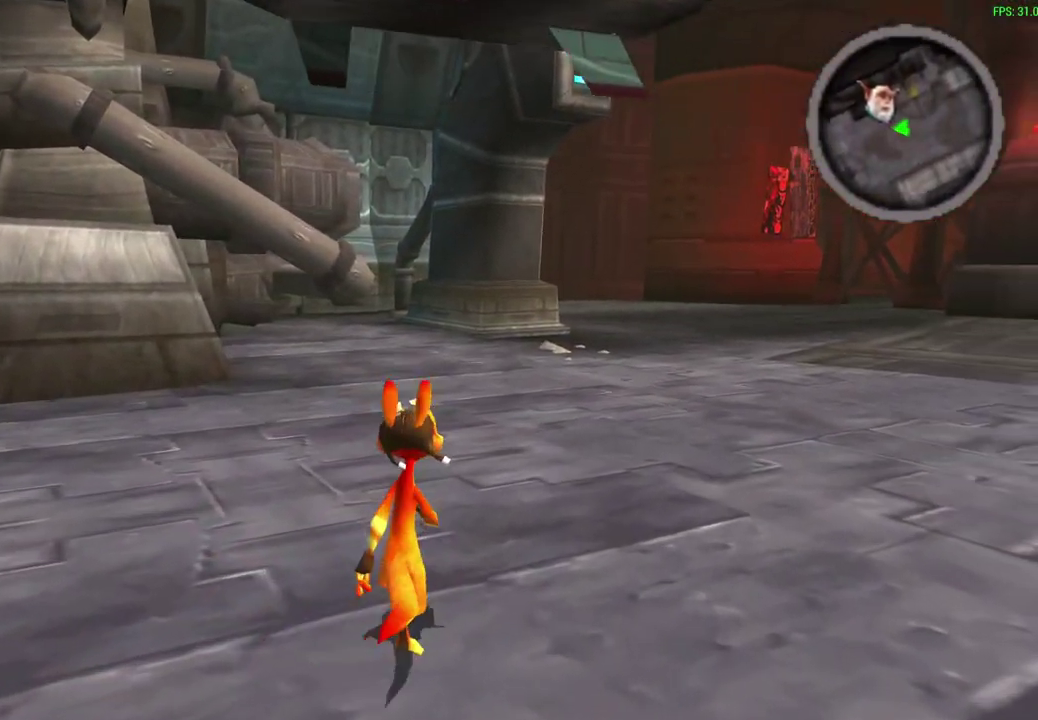
{"dt_ms": 300, "buttons": [], "left_stick": "down-left", "events": []}
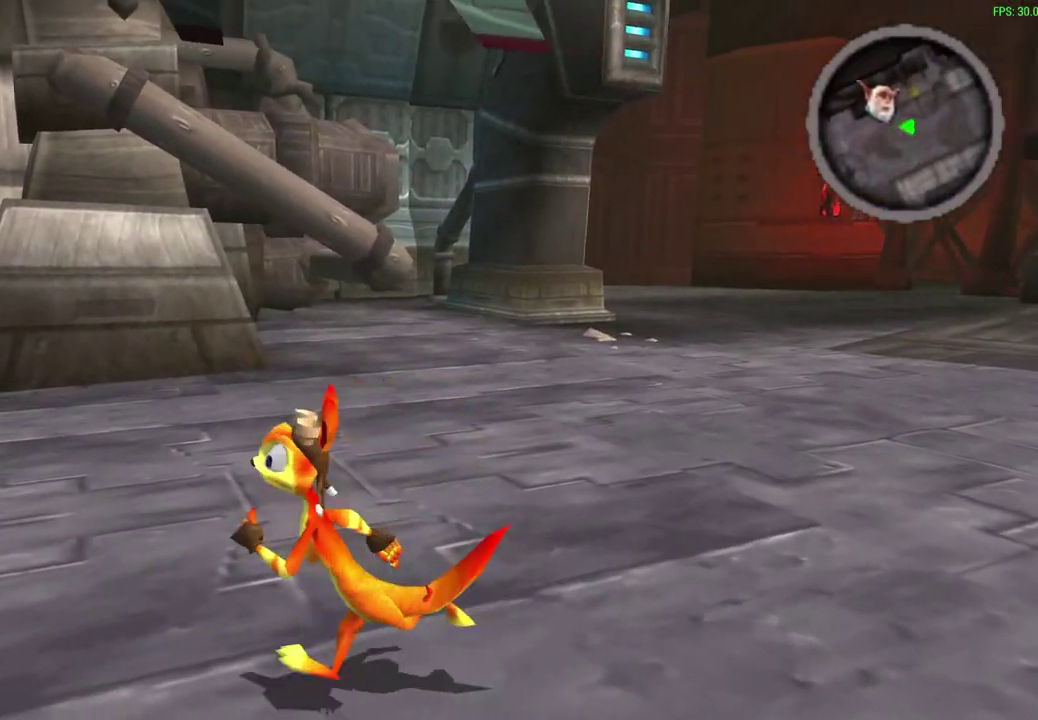
{"dt_ms": 300, "buttons": [], "left_stick": "down-left"}
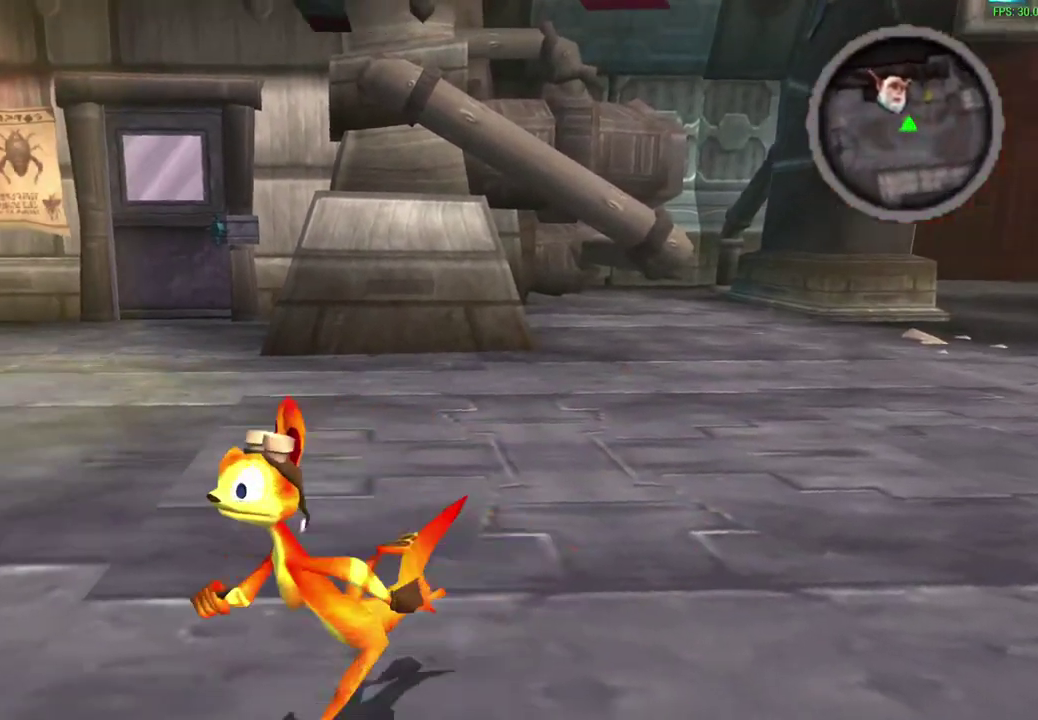
{"dt_ms": 600, "buttons": [], "left_stick": "up-left", "events": [[317, "left_stick", "left"], [600, "left_stick", "up-left"]]}
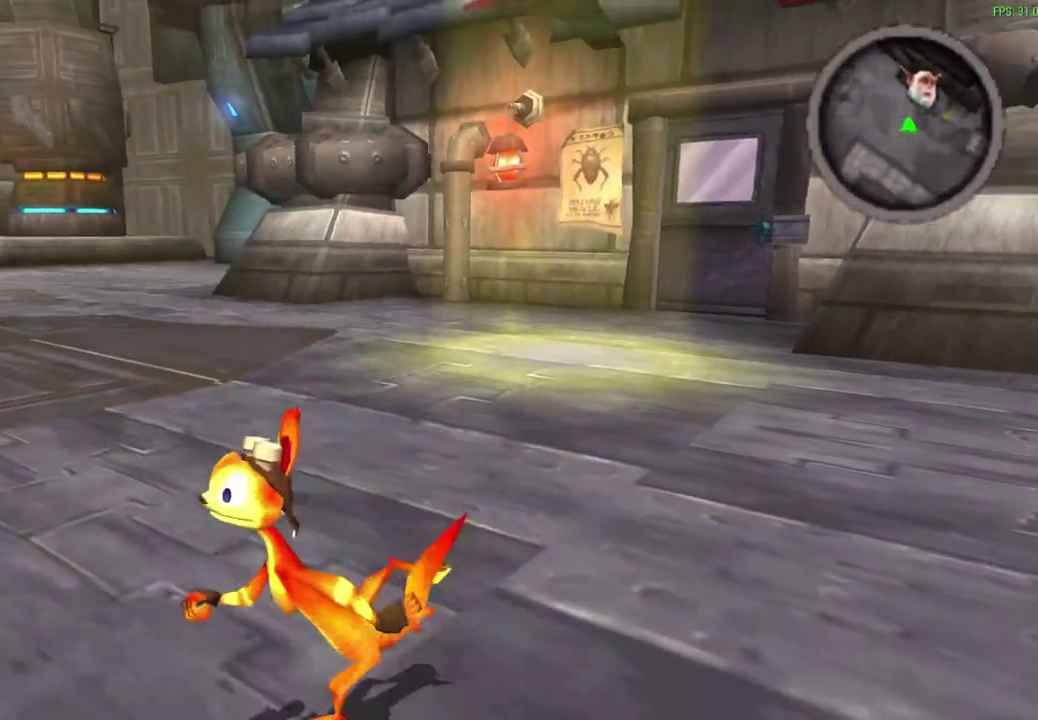
{"dt_ms": 600, "buttons": [], "left_stick": "up-left", "events": [[150, "R1", "down"], [350, "CROSS", "down"], [500, "CROSS", "up"], [517, "R1", "up"]]}
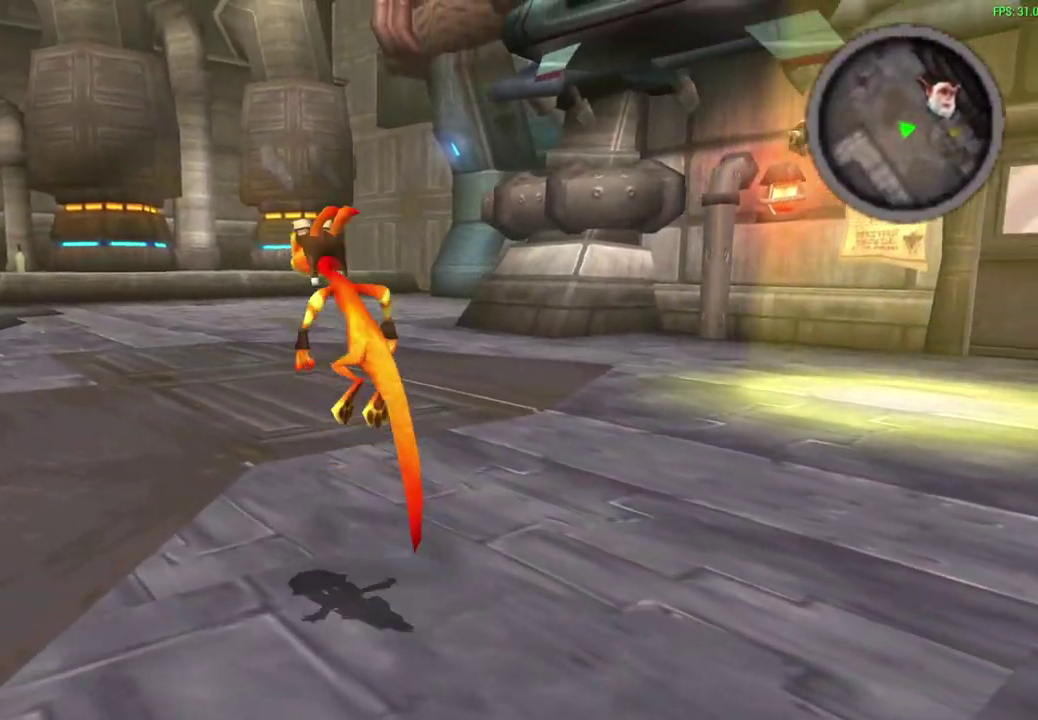
{"dt_ms": 600, "buttons": ["CROSS", "R1"], "left_stick": "up", "events": [[33, "R1", "down"], [150, "R1", "up"], [283, "R1", "down"], [283, "left_stick", "up"], [417, "R1", "up"], [517, "R1", "down"], [533, "CROSS", "down"]]}
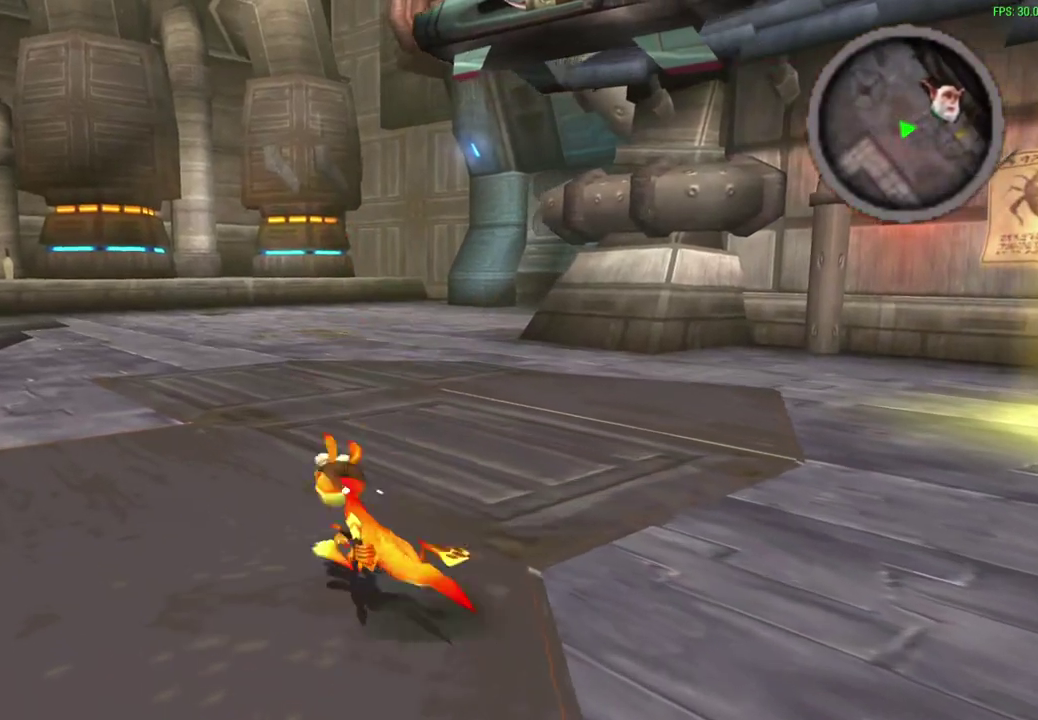
{"dt_ms": 600, "buttons": ["CROSS", "R1"], "left_stick": "up", "events": [[100, "CROSS", "up"], [100, "R1", "up"], [217, "R1", "down"], [483, "R1", "up"], [583, "R1", "down"], [600, "CROSS", "down"]]}
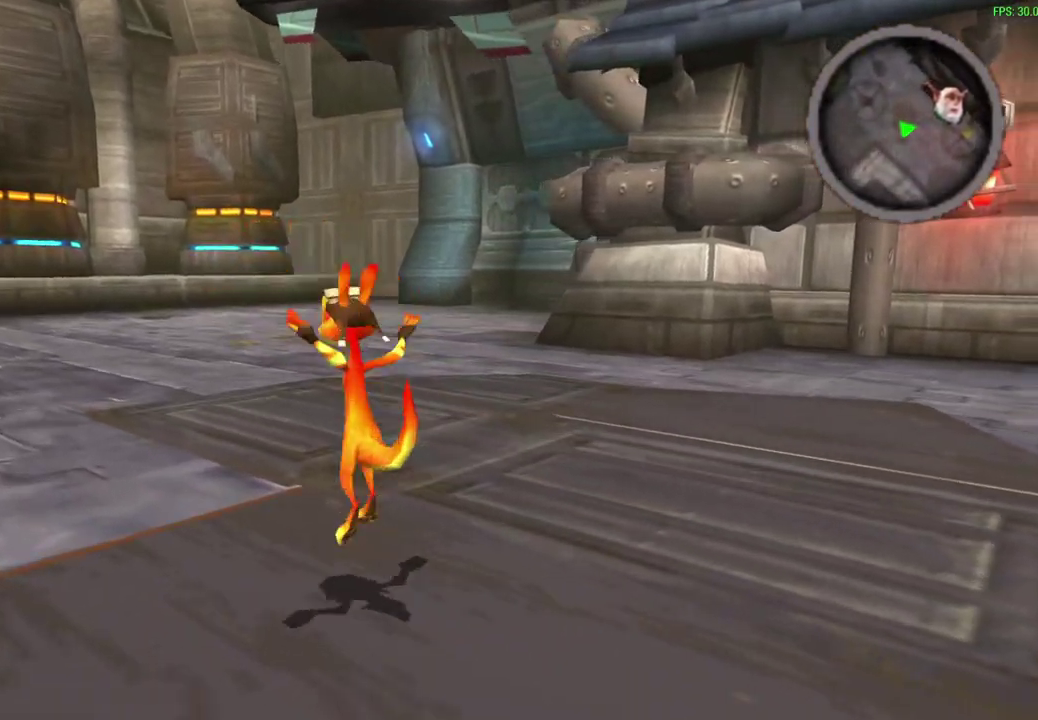
{"dt_ms": 300, "buttons": ["CROSS", "R1"], "left_stick": "up", "events": [[183, "CROSS", "up"], [200, "R1", "up"], [283, "R1", "down"], [300, "CROSS", "down"]]}
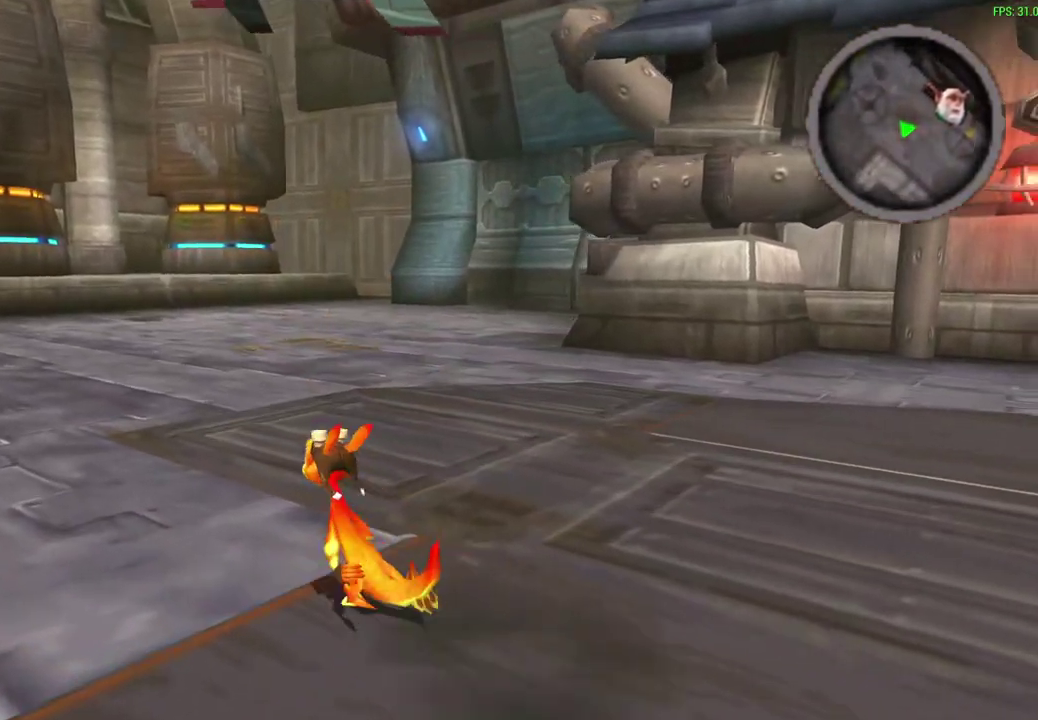
{"dt_ms": 300, "buttons": [], "left_stick": "up-right", "events": [[50, "CROSS", "up"], [267, "R1", "up"], [283, "left_stick", "up-right"]]}
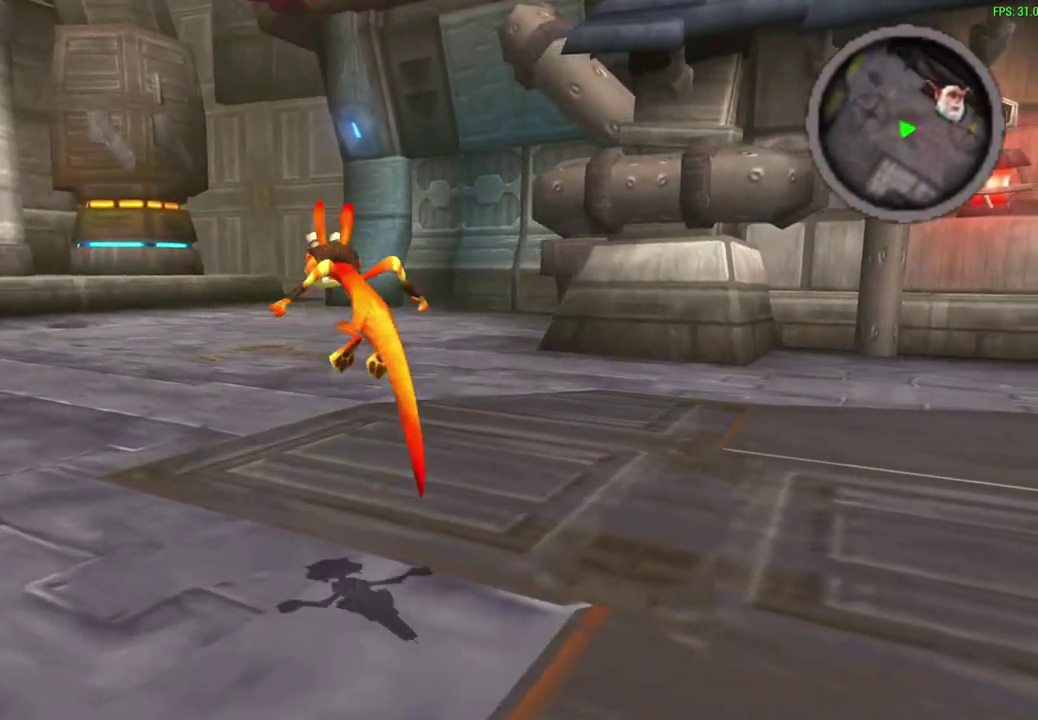
{"dt_ms": 600, "buttons": [], "left_stick": "up-right", "events": [[83, "R1", "down"], [167, "left_stick", "right"], [433, "R1", "up"], [550, "left_stick", "up-right"]]}
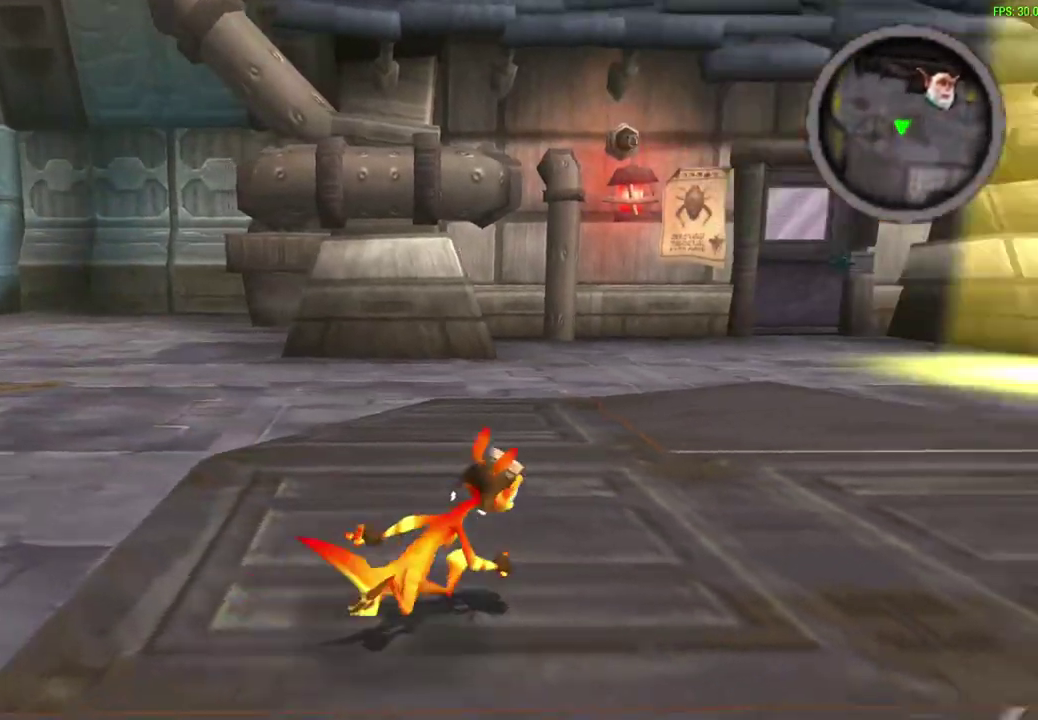
{"dt_ms": 600, "buttons": [], "left_stick": "up-right", "events": [[50, "CROSS", "down"], [167, "CROSS", "up"], [217, "left_stick", "down-left"], [300, "left_stick", "up"], [483, "left_stick", "up-right"]]}
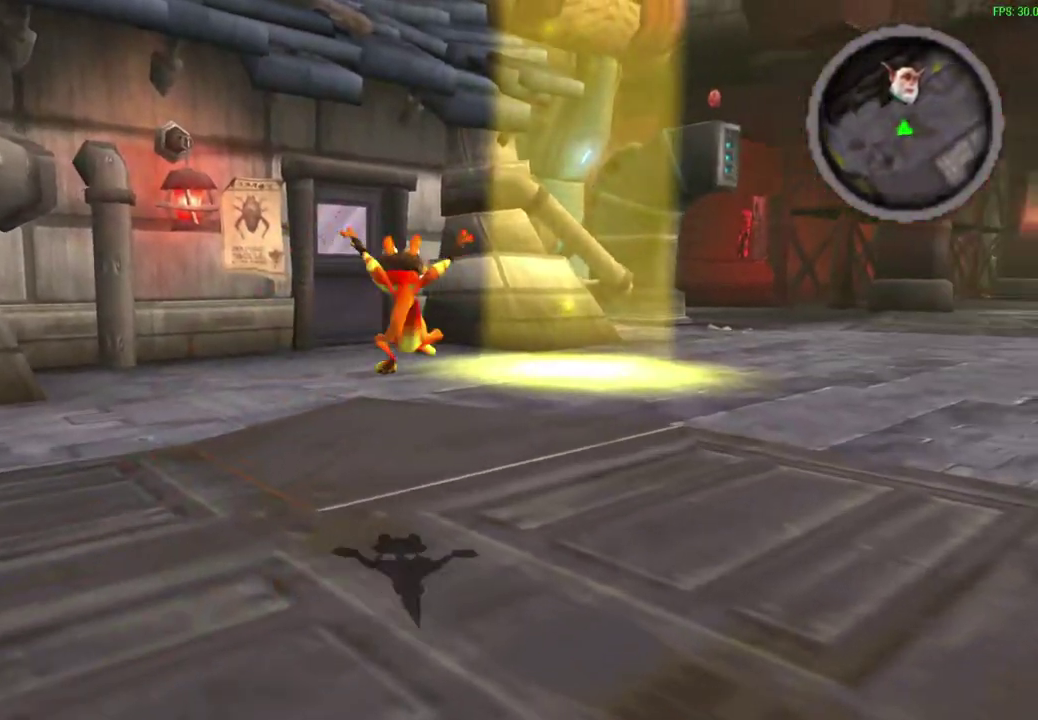
{"dt_ms": 600, "buttons": [], "left_stick": "up", "events": [[200, "left_stick", "up"], [367, "CROSS", "down"], [517, "CROSS", "up"]]}
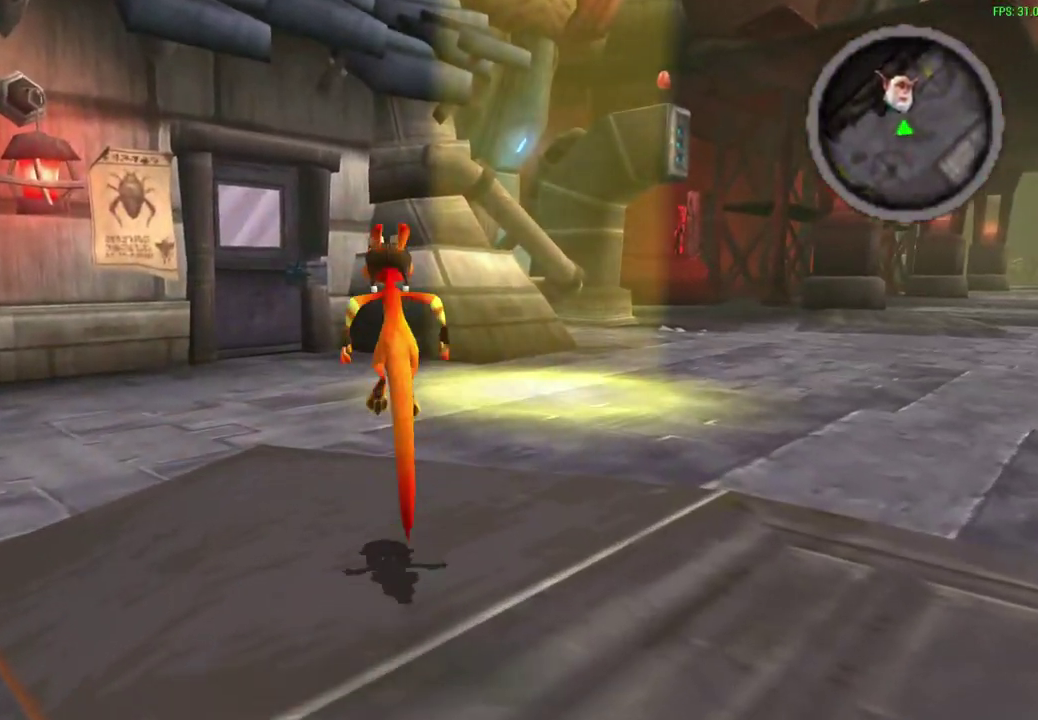
{"dt_ms": 600, "buttons": ["CROSS"], "left_stick": "up", "events": [[517, "CROSS", "down"]]}
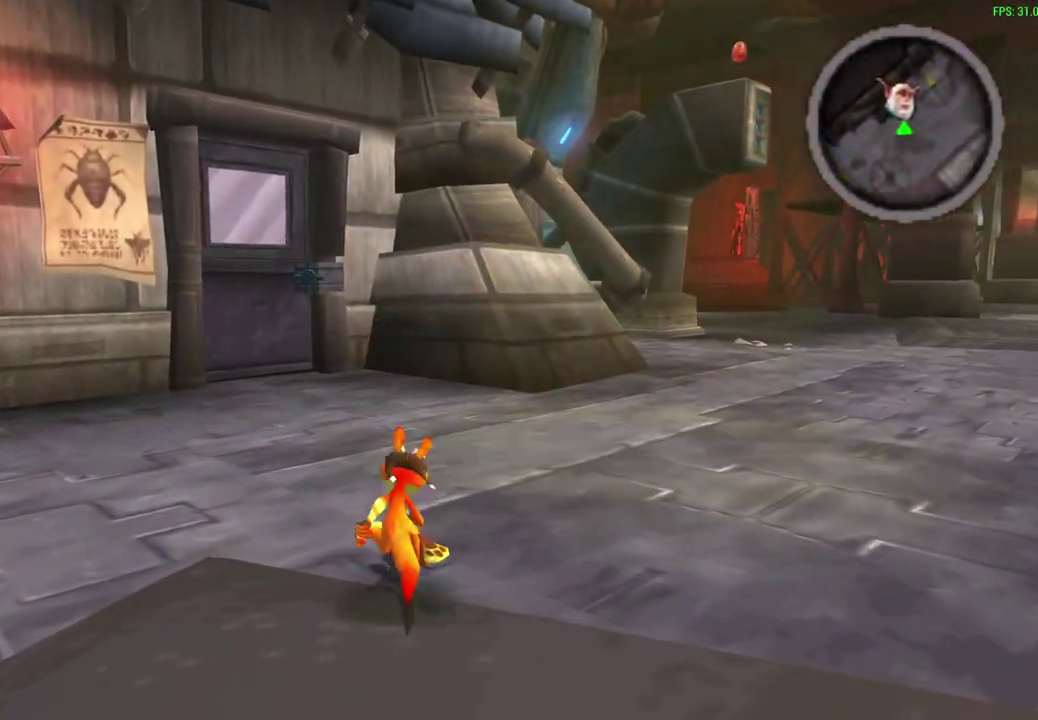
{"dt_ms": 300, "buttons": [], "left_stick": "up", "events": [[100, "CROSS", "up"]]}
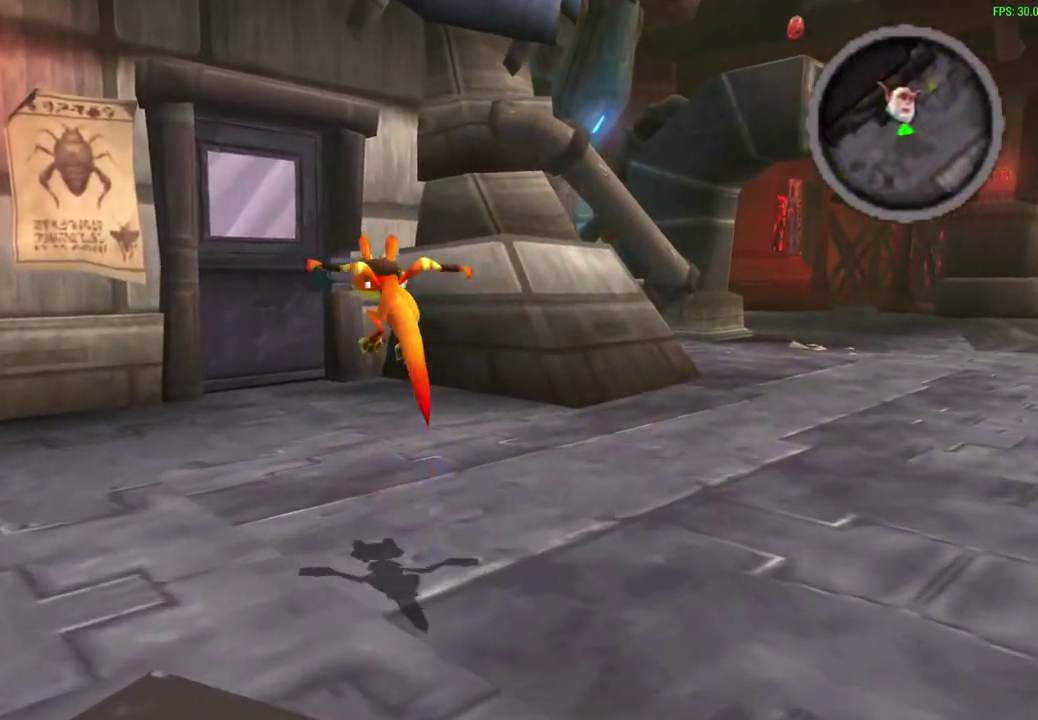
{"dt_ms": 300, "buttons": [], "left_stick": "up", "events": []}
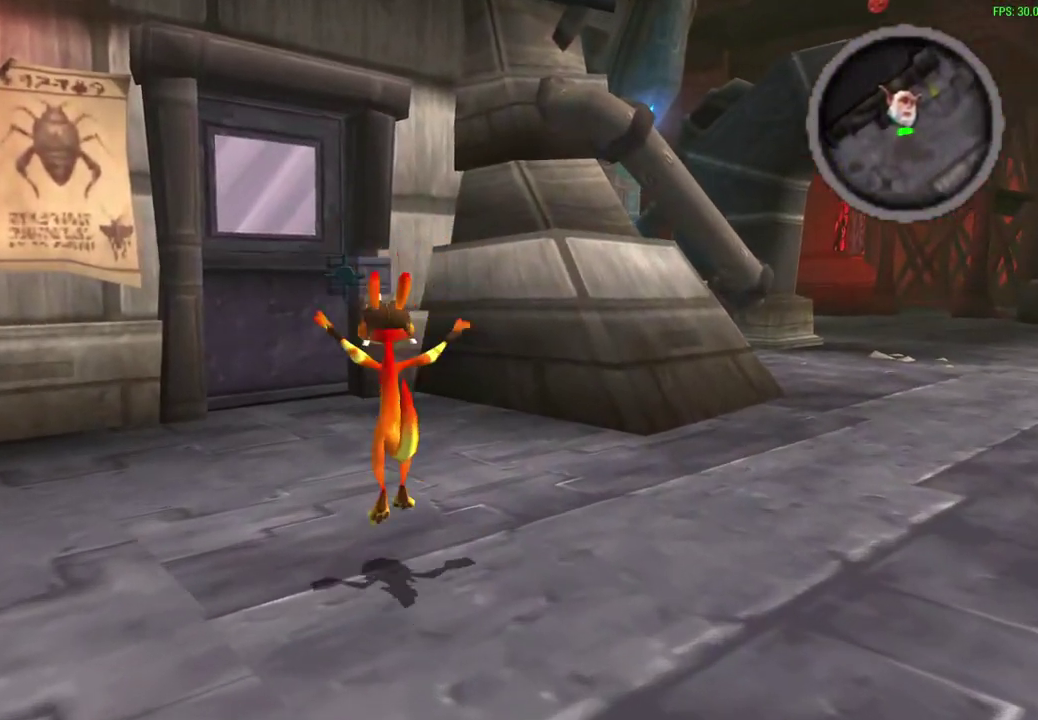
{"dt_ms": 600, "buttons": [], "left_stick": "up-right", "events": [[117, "CROSS", "down"], [267, "CROSS", "up"], [600, "left_stick", "up-right"]]}
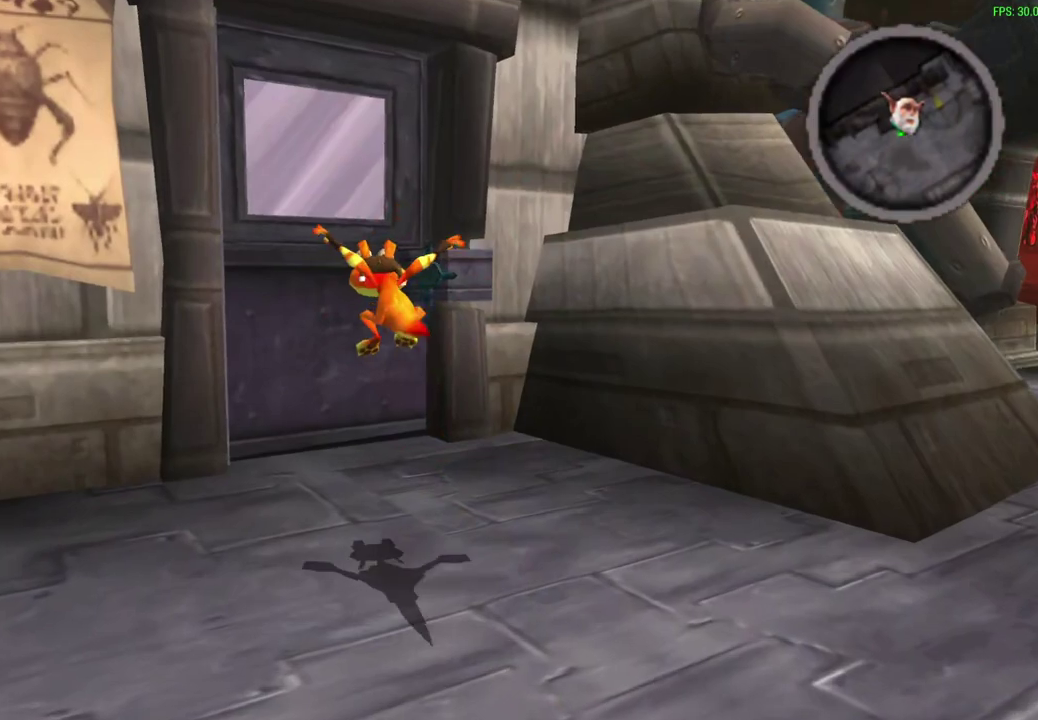
{"dt_ms": 600, "buttons": [], "left_stick": "up", "events": [[150, "left_stick", "up"]]}